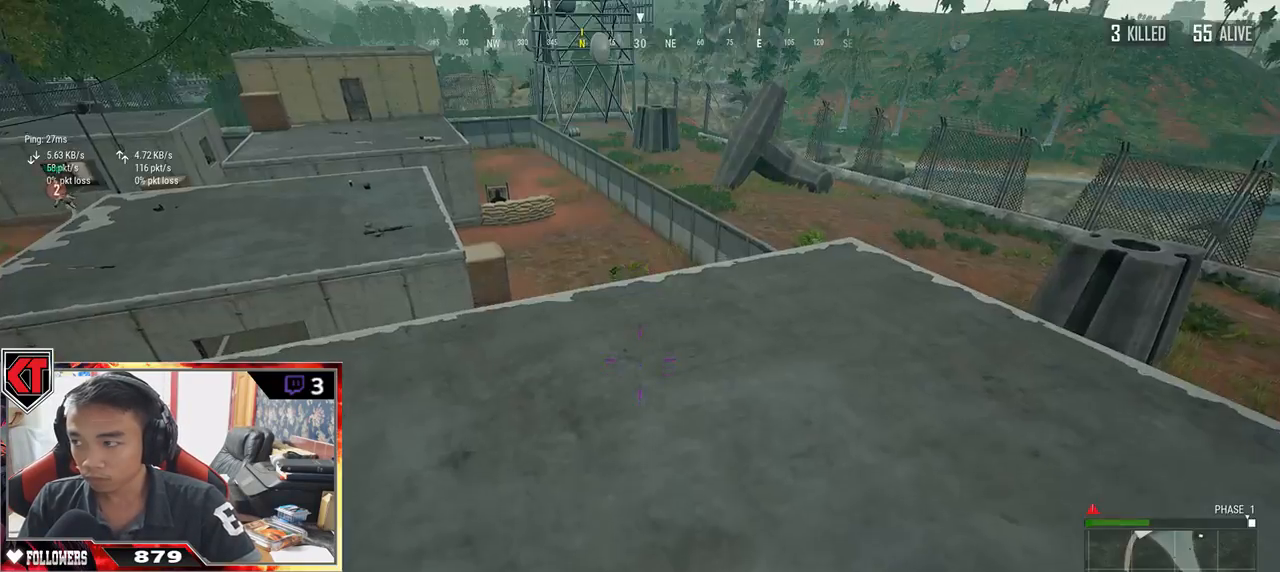
Gameplay with keyboard and mouse; each line is a JSON object with the keys and mouse buttons held at the frame after it. "events" lists presses ("down") and releases ("up") of "a", "c", "ctrl", "d", "e", "f", "q", "r", "s", "shift", "space", "tab", "v", "w", "x", "z", "mouse_left", "mouse_wheel" and "mouse_right" between this image and that frame as [ms after this image, input, new state], when the widget could be followed in between. "mouse_left", "mouse_wheel", "mouse_right" = the "left", "wheel", "right" buttons of the "mouse" list. No other keys are recorded. "wheel" means that the mouse wheel is clicked or scrolled. Mouse movement is not recorded.
{"keys": ["a", "w"], "mouse": [], "events": [[33, "a", "down"], [50, "w", "up"], [283, "w", "down"]]}
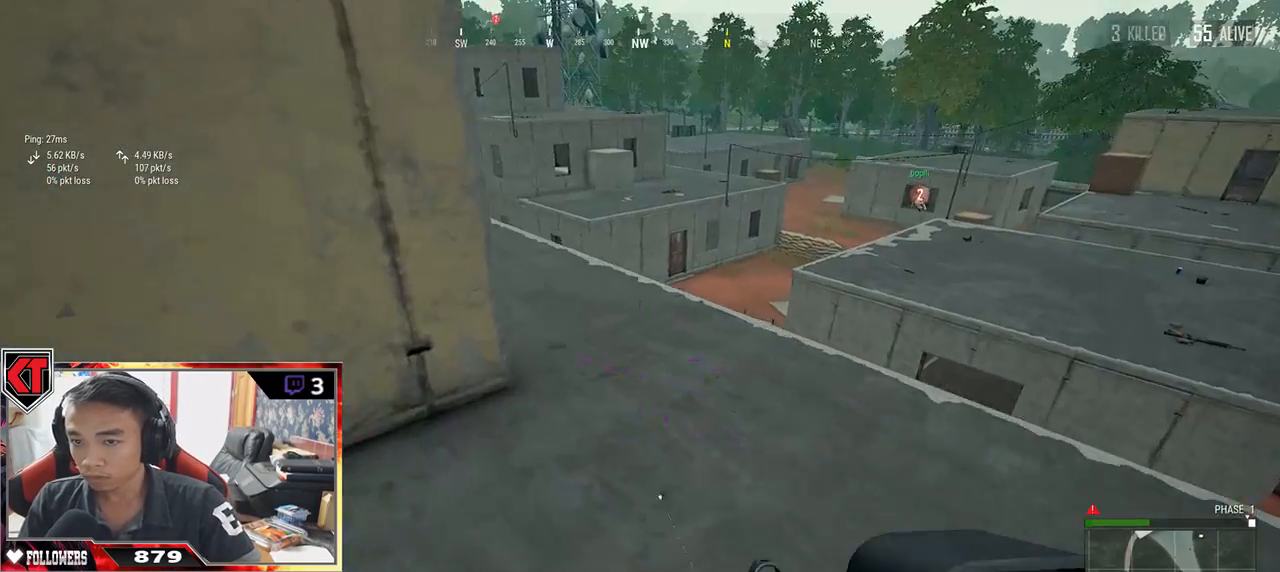
{"keys": ["w"], "mouse": [], "events": [[183, "a", "up"], [183, "f", "down"], [183, "w", "up"], [250, "a", "down"], [250, "f", "up"], [333, "f", "down"], [367, "a", "up"], [417, "f", "up"], [467, "w", "down"]]}
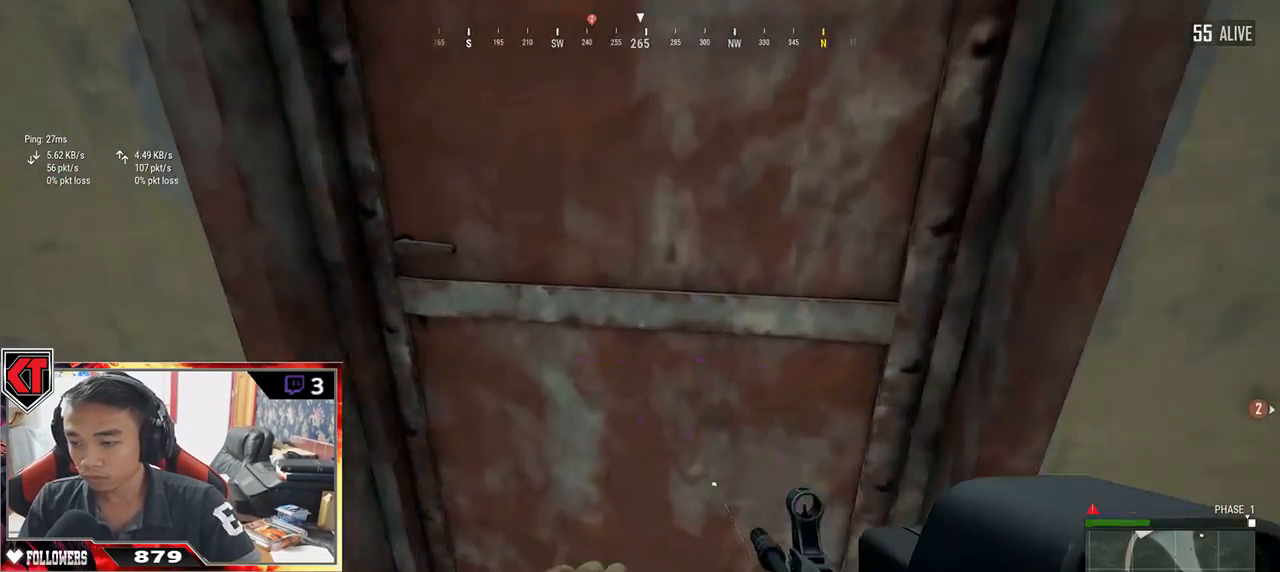
{"keys": ["s"], "mouse": [], "events": [[150, "d", "down"], [250, "d", "up"], [283, "a", "down"], [317, "w", "up"], [483, "a", "up"], [483, "s", "down"]]}
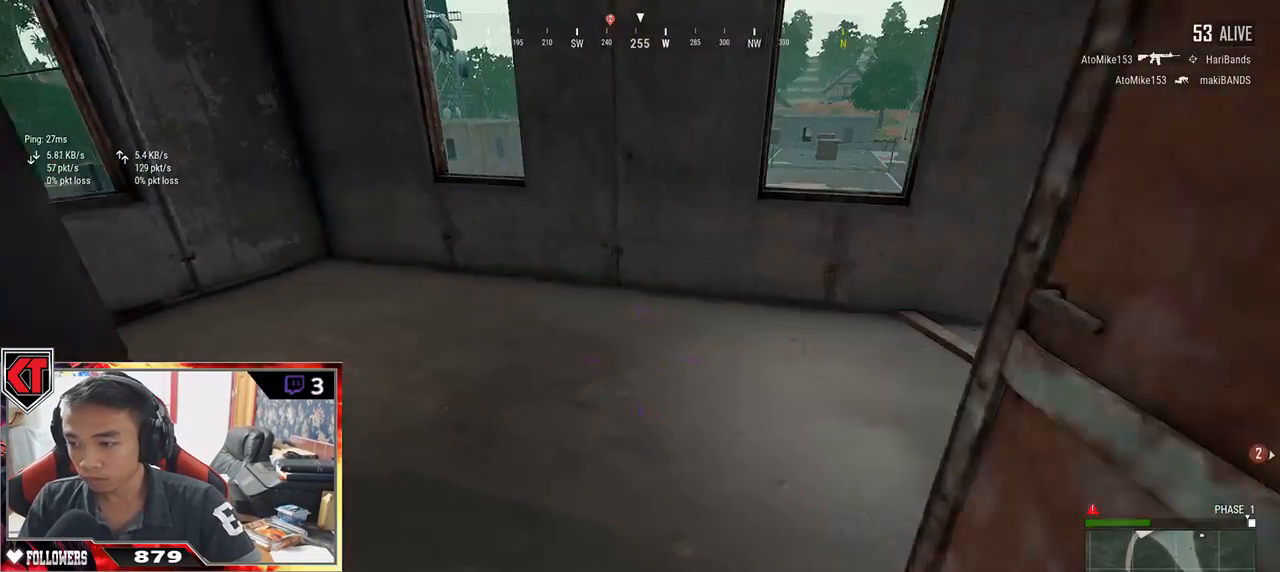
{"keys": ["w"], "mouse": [], "events": [[83, "a", "down"], [233, "s", "up"], [350, "w", "down"], [417, "a", "up"]]}
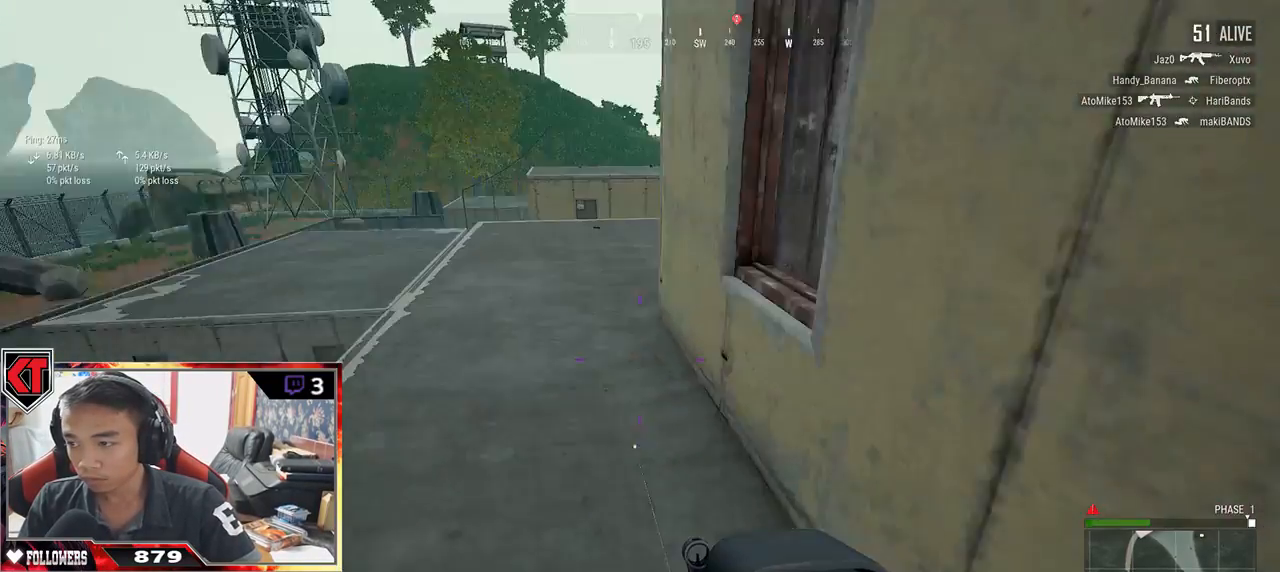
{"keys": ["shift", "w"], "mouse": [], "events": [[33, "shift", "down"]]}
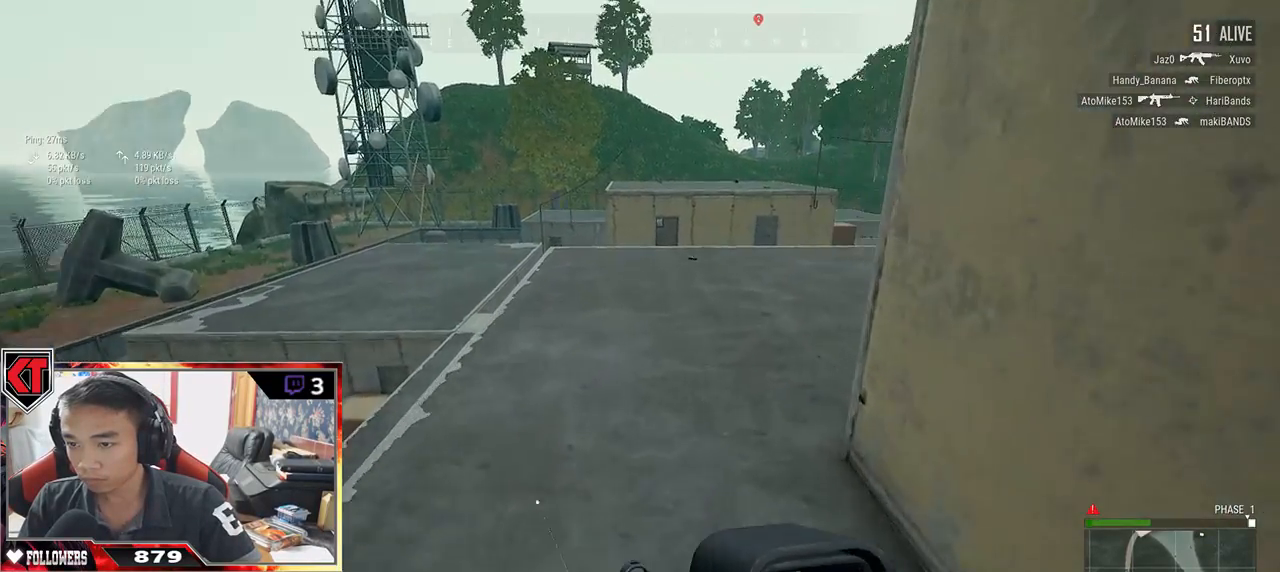
{"keys": ["shift", "w"], "mouse": [], "events": []}
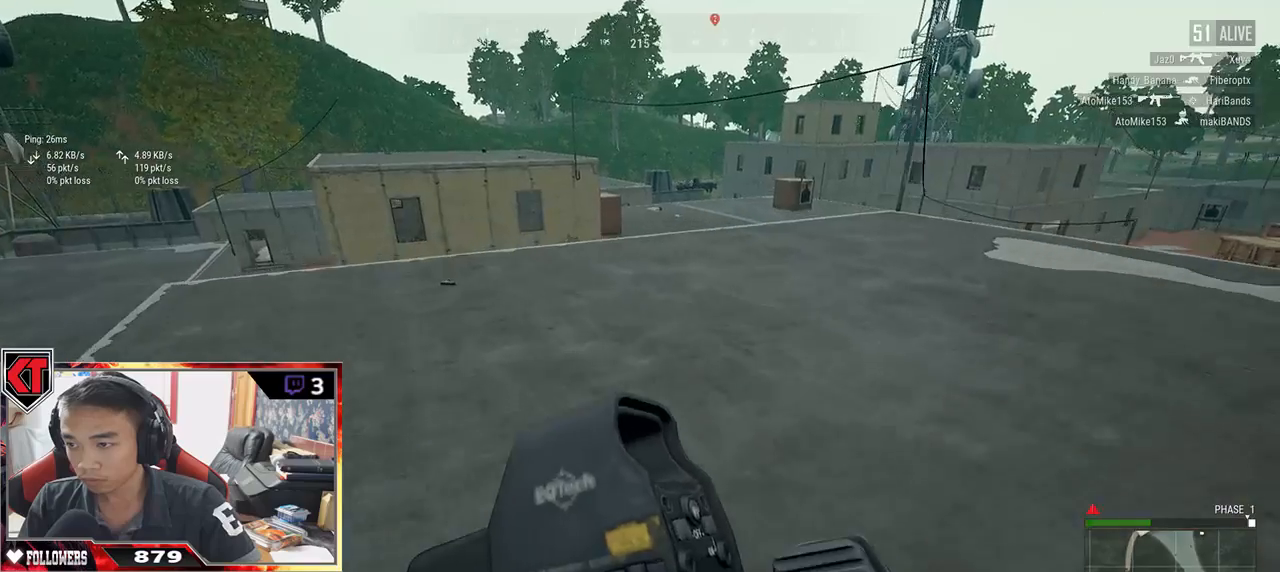
{"keys": ["tab", "w"], "mouse": [], "events": [[67, "shift", "up"], [500, "tab", "down"]]}
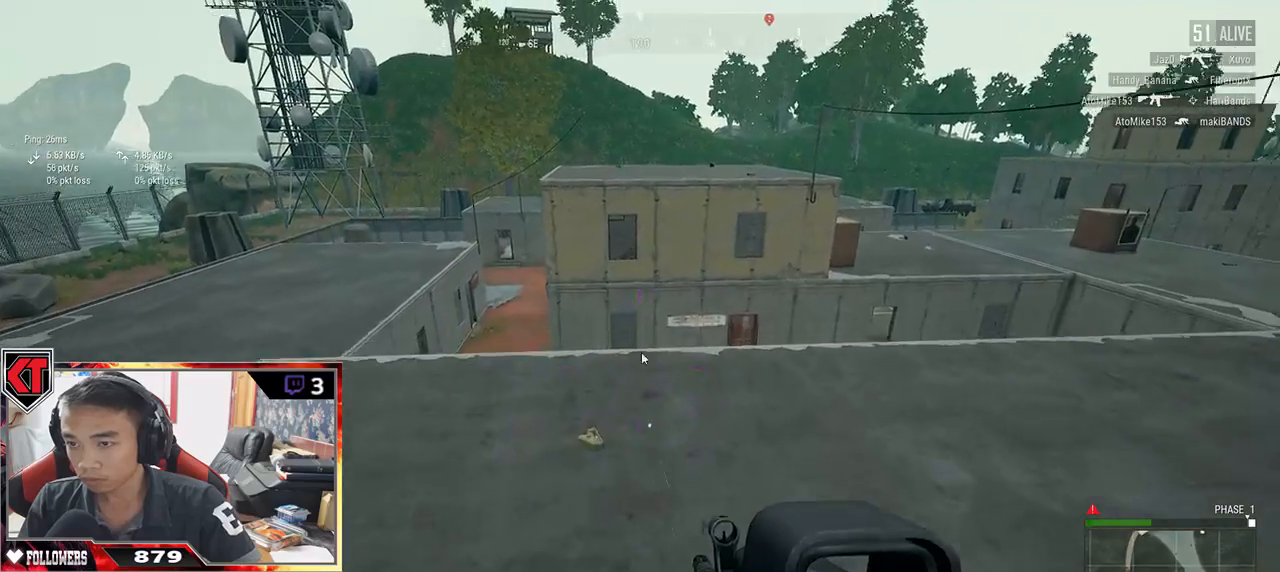
{"keys": ["a"], "mouse": ["left"], "events": [[83, "tab", "up"], [350, "a", "down"], [400, "w", "up"], [417, "mouse_left", "down"]]}
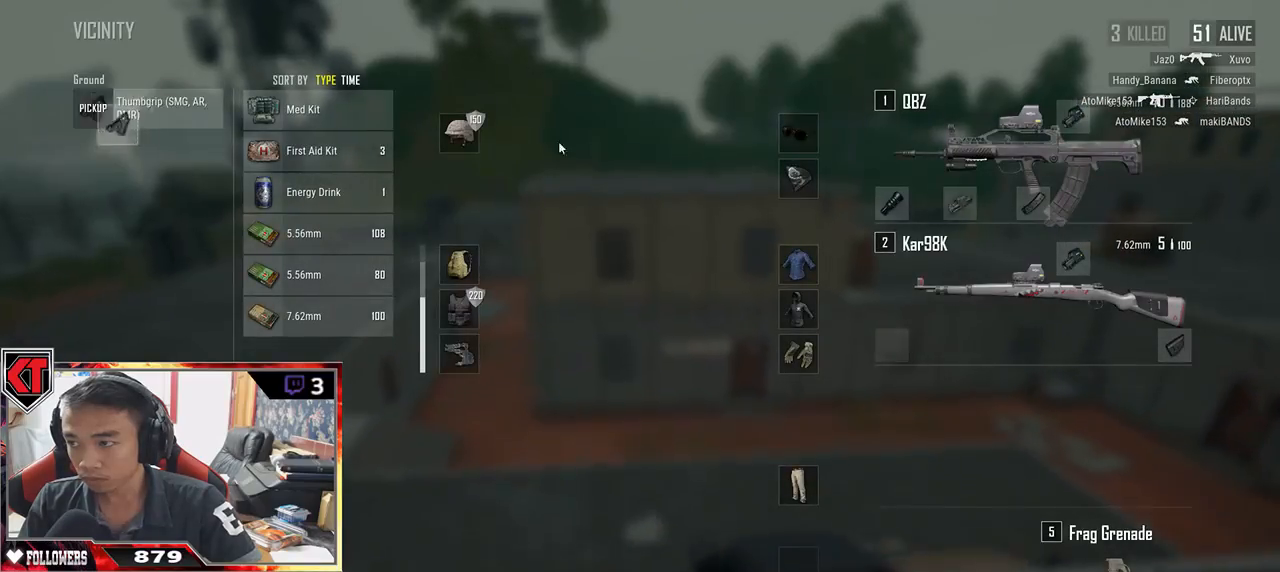
{"keys": ["d"], "mouse": ["left"], "events": [[50, "mouse_left", "up"], [100, "s", "down"], [133, "a", "up"], [267, "d", "down"], [433, "mouse_left", "down"], [467, "s", "up"]]}
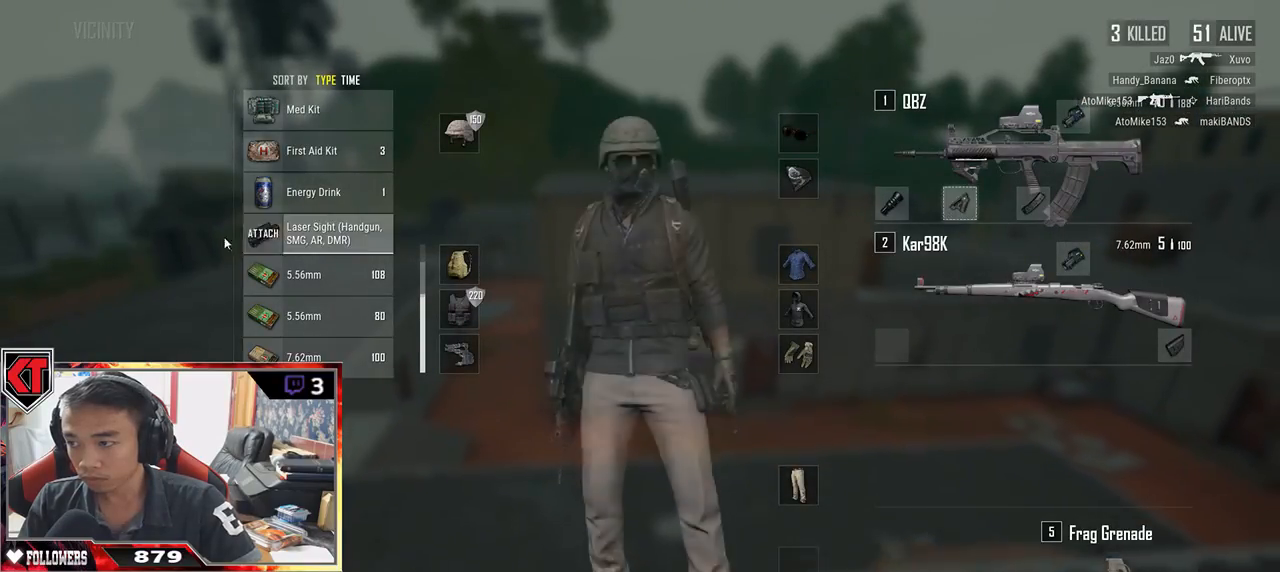
{"keys": ["w"], "mouse": [], "events": [[50, "mouse_left", "up"], [67, "w", "down"], [117, "d", "up"], [167, "tab", "down"], [267, "tab", "up"]]}
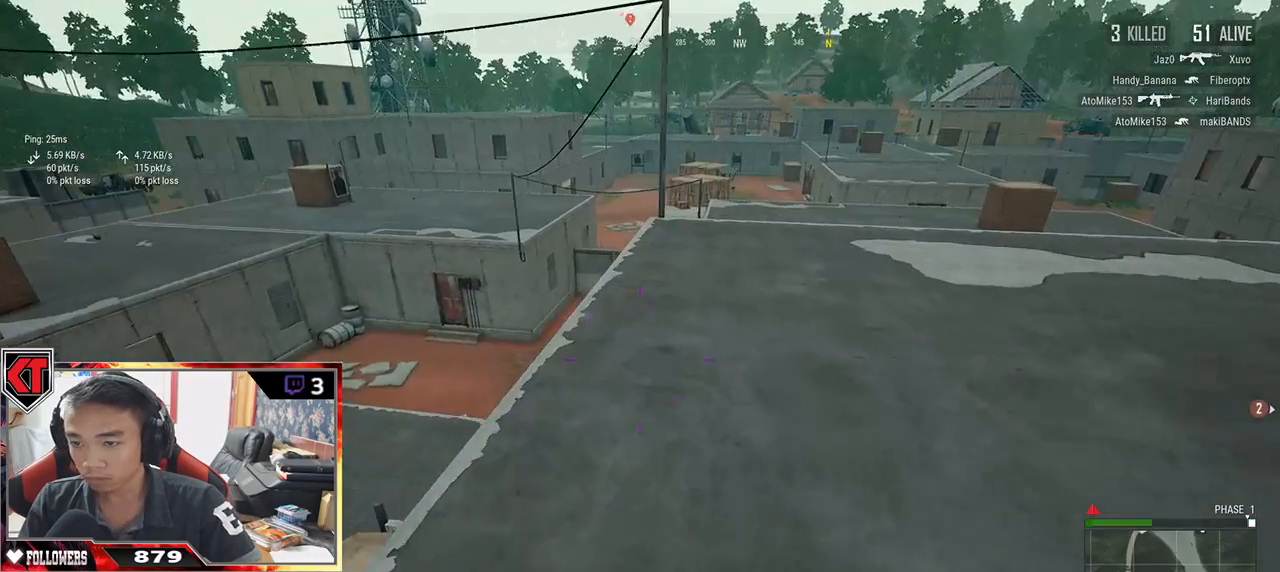
{"keys": ["shift", "w"], "mouse": [], "events": [[417, "shift", "down"]]}
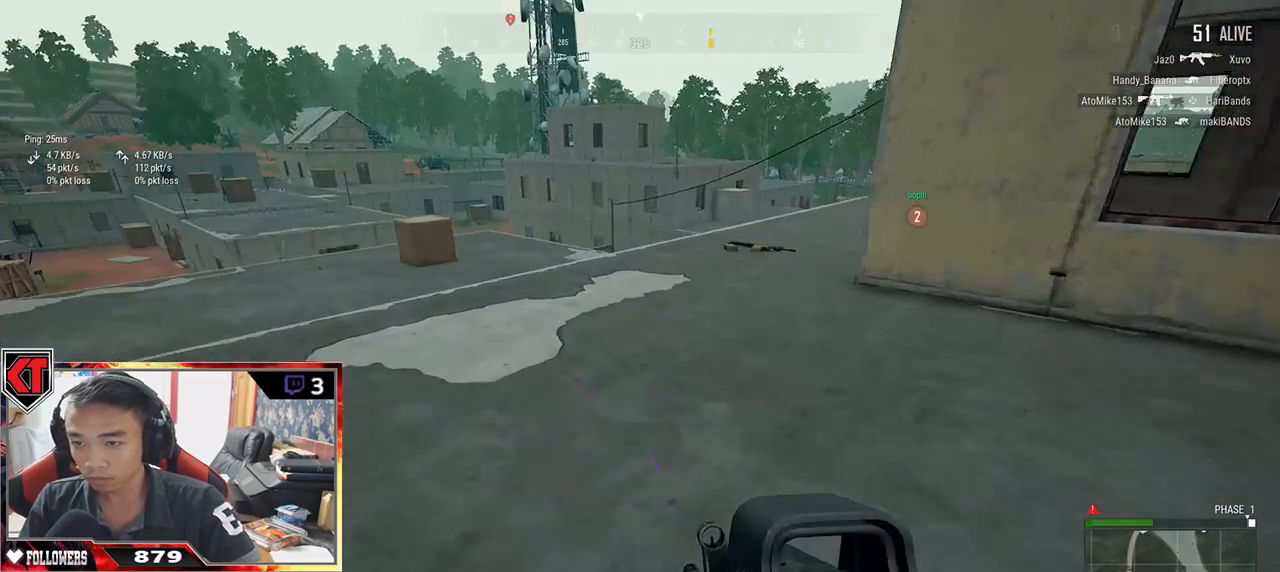
{"keys": ["d", "shift", "w"], "mouse": [], "events": [[367, "d", "down"]]}
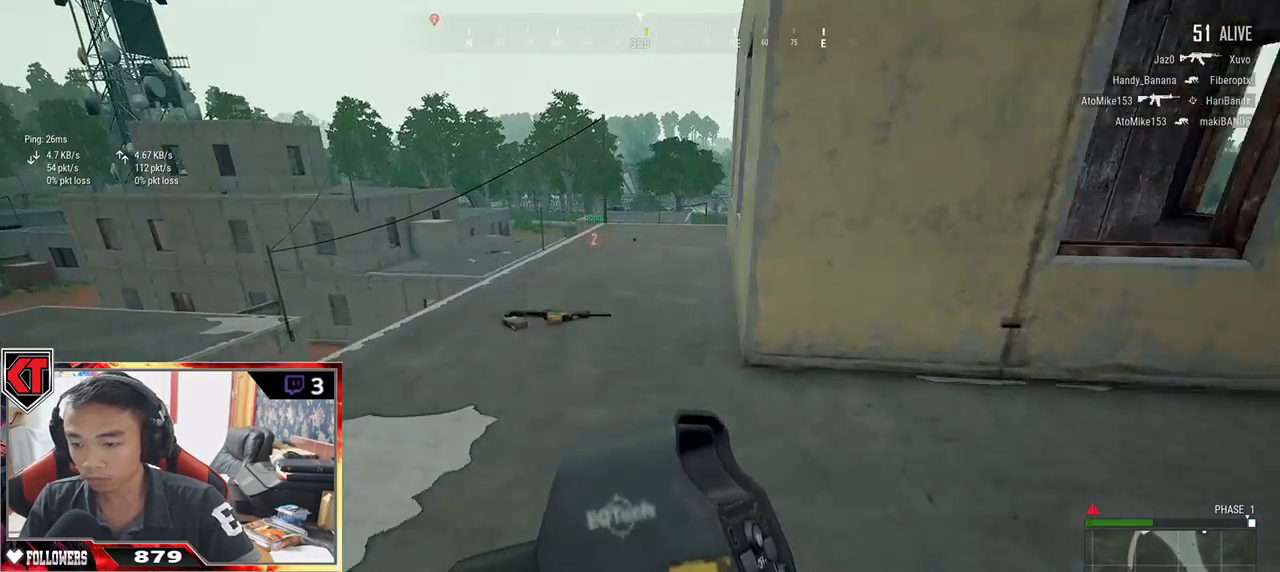
{"keys": ["shift", "w"], "mouse": [], "events": [[17, "d", "up"]]}
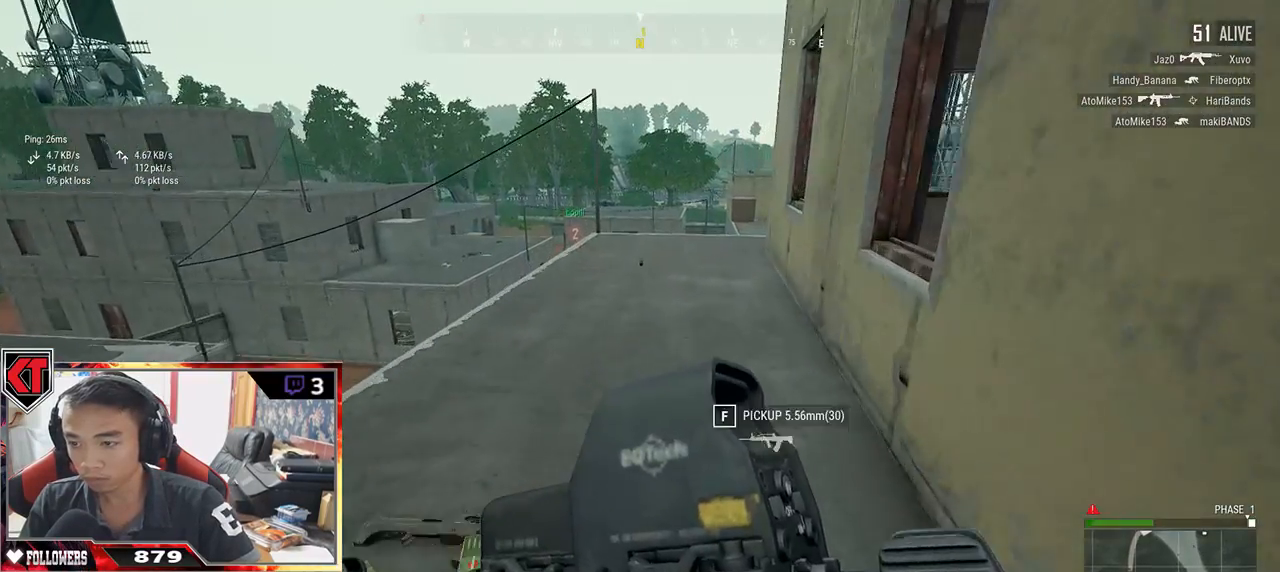
{"keys": ["shift", "w"], "mouse": [], "events": []}
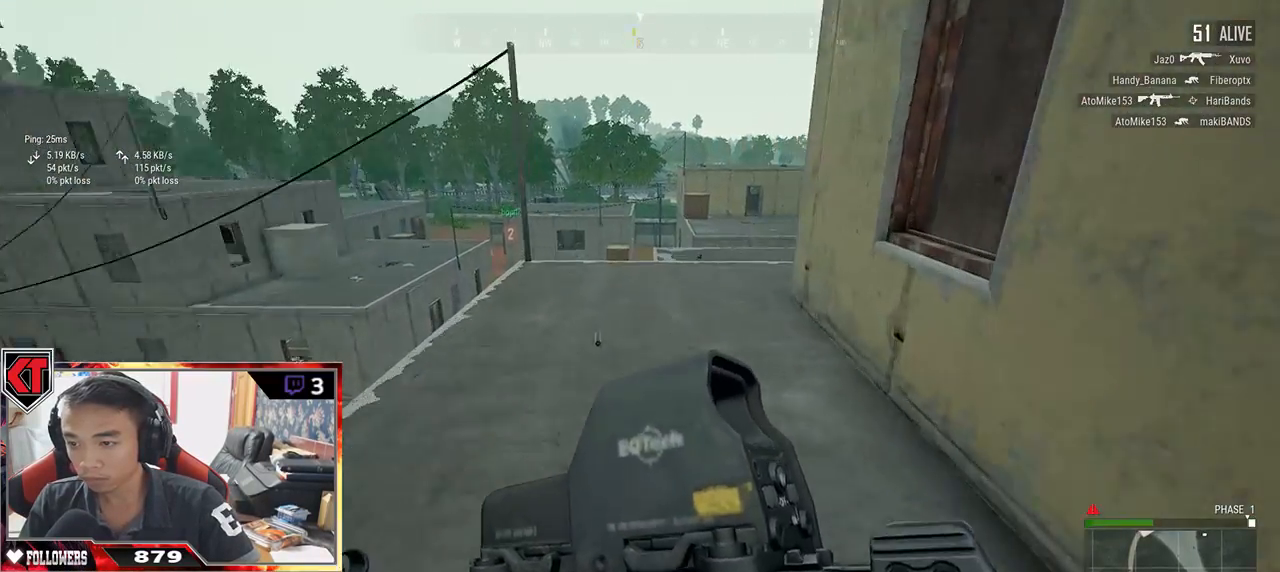
{"keys": ["w"], "mouse": [], "events": [[67, "shift", "up"], [250, "tab", "down"], [367, "tab", "up"]]}
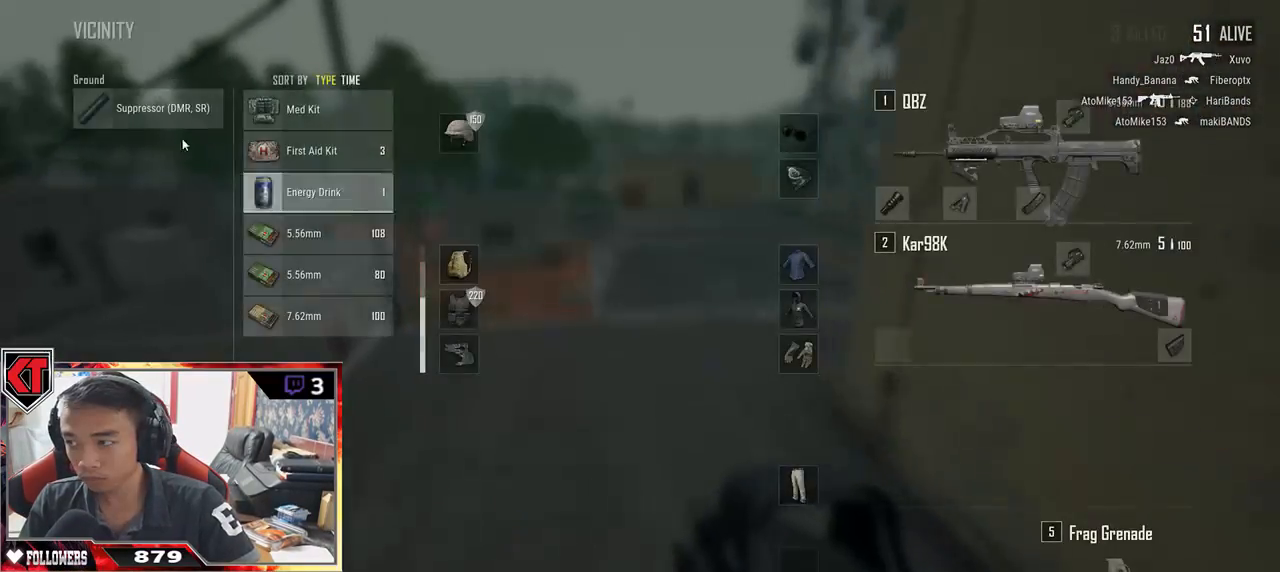
{"keys": ["s"], "mouse": ["left"], "events": [[33, "a", "down"], [117, "w", "up"], [300, "mouse_left", "down"], [300, "s", "down"], [350, "a", "up"]]}
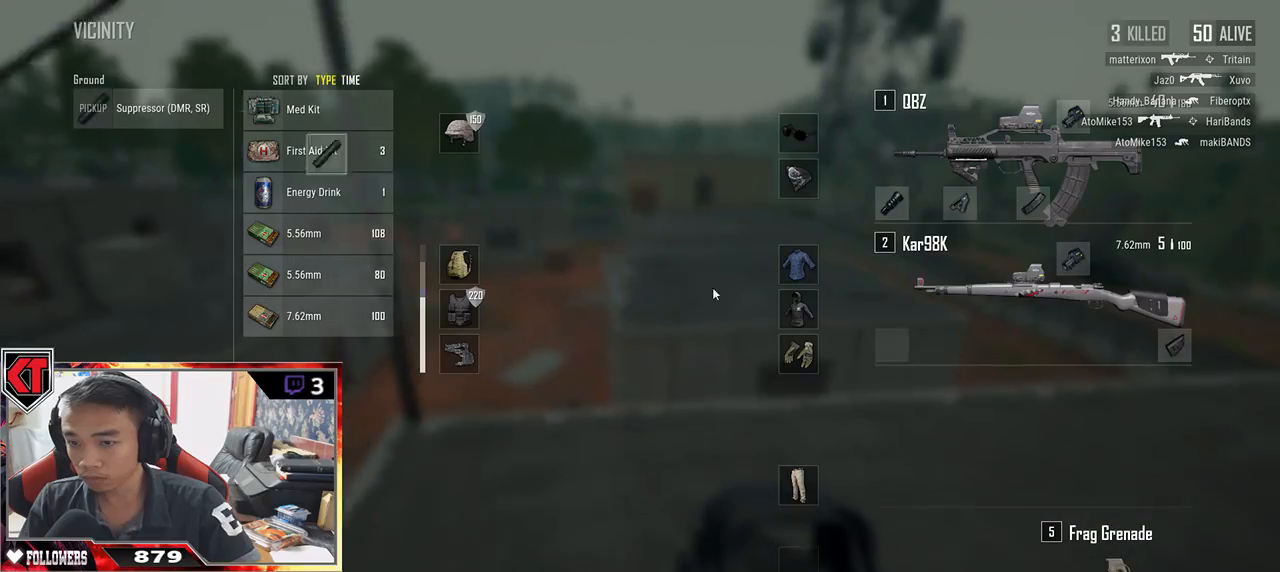
{"keys": ["d", "w"], "mouse": [], "events": [[117, "d", "down"], [117, "mouse_left", "up"], [133, "s", "up"], [217, "d", "up"], [217, "w", "down"], [317, "tab", "down"], [417, "tab", "up"], [500, "d", "down"]]}
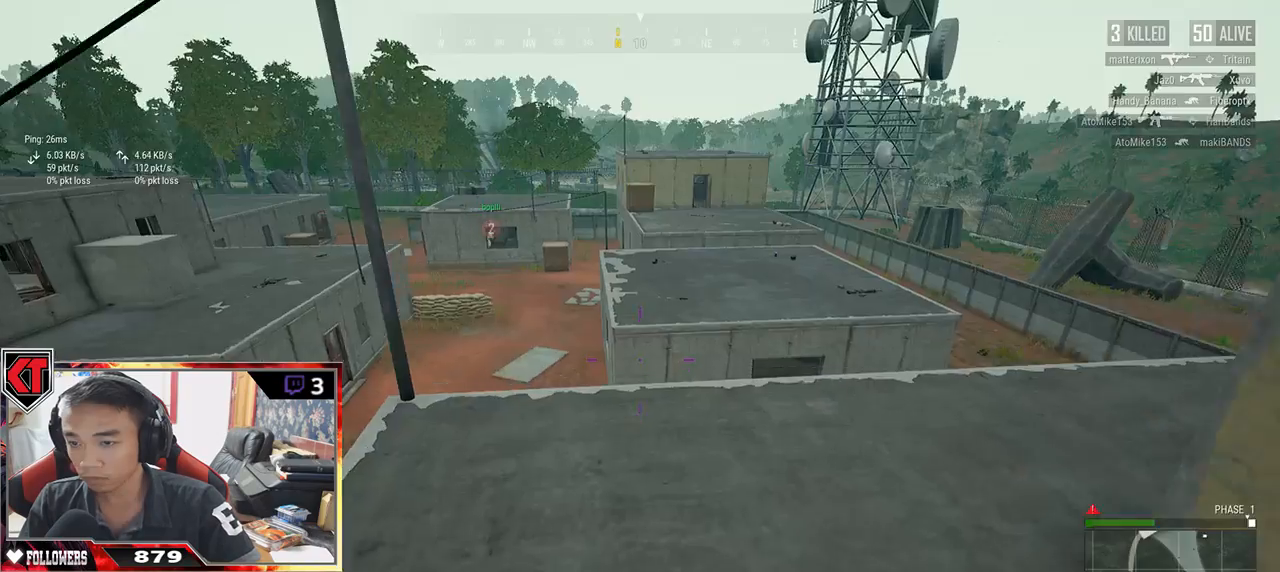
{"keys": ["w"], "mouse": [], "events": [[233, "shift", "down"], [300, "d", "up"], [300, "shift", "up"]]}
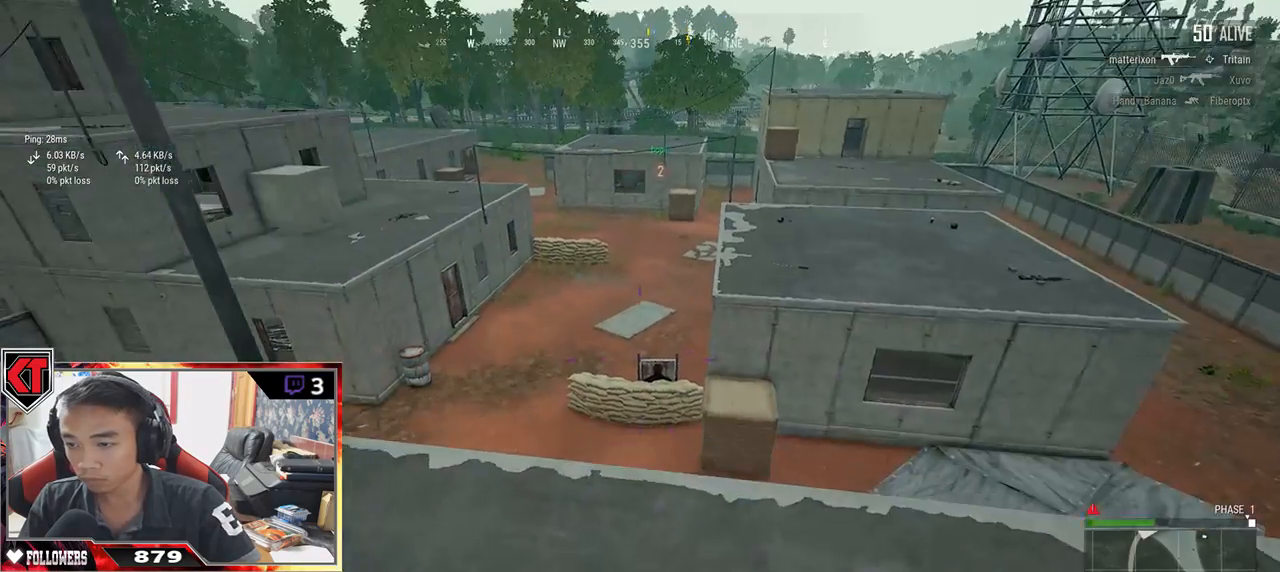
{"keys": ["shift", "space", "w"], "mouse": [], "events": [[333, "shift", "down"], [433, "space", "down"]]}
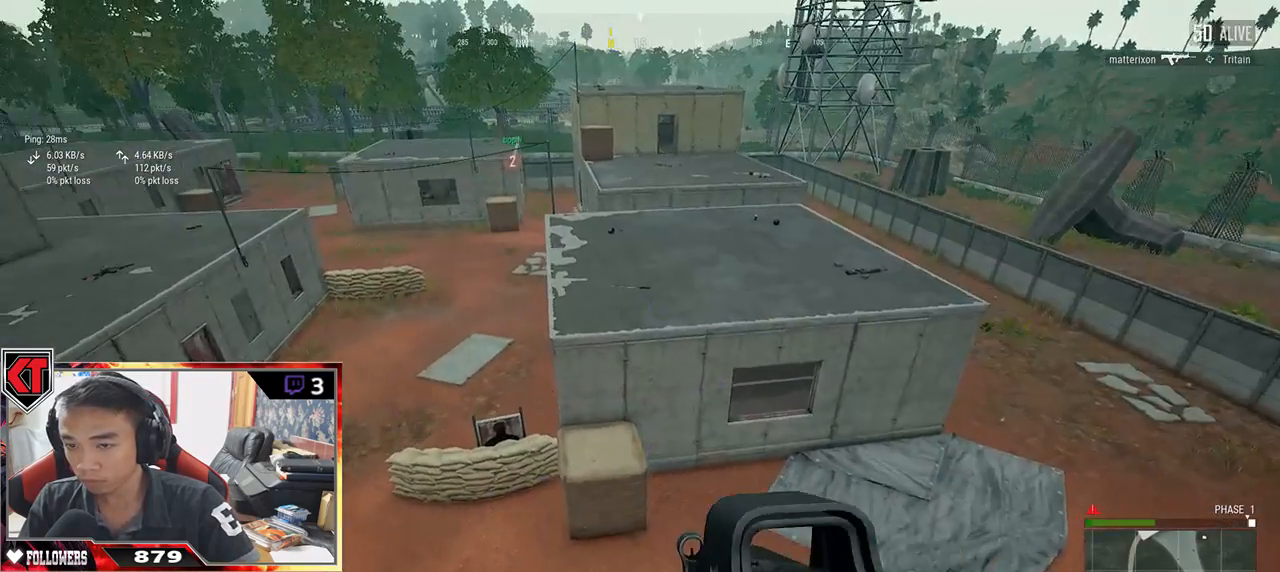
{"keys": ["shift", "w"], "mouse": [], "events": [[100, "space", "up"]]}
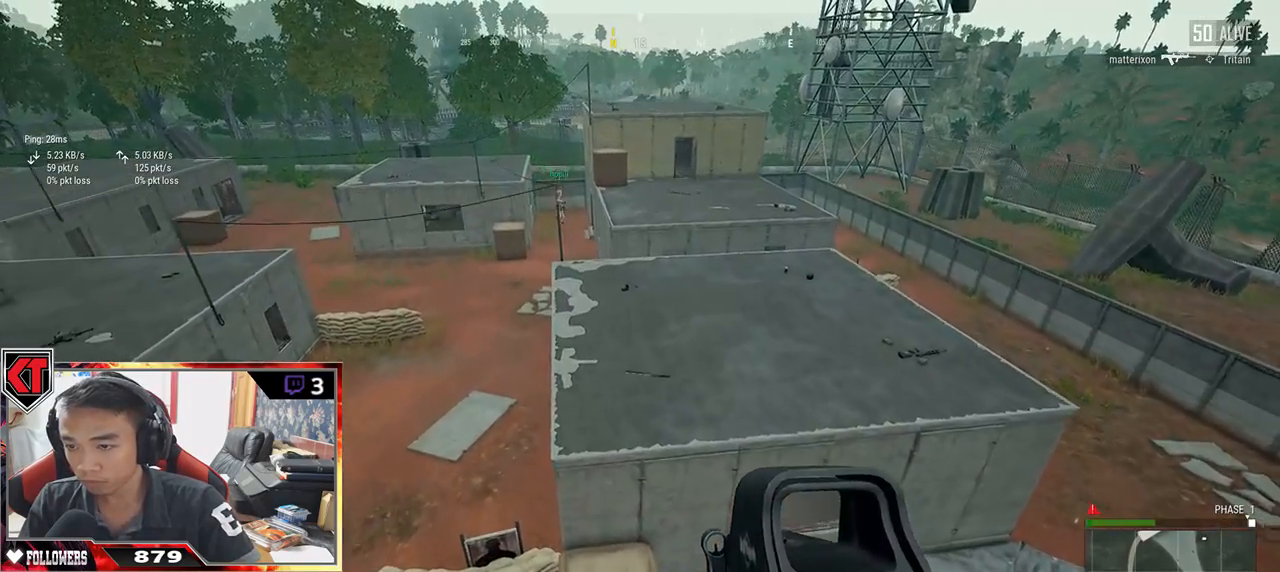
{"keys": ["shift", "w"], "mouse": [], "events": []}
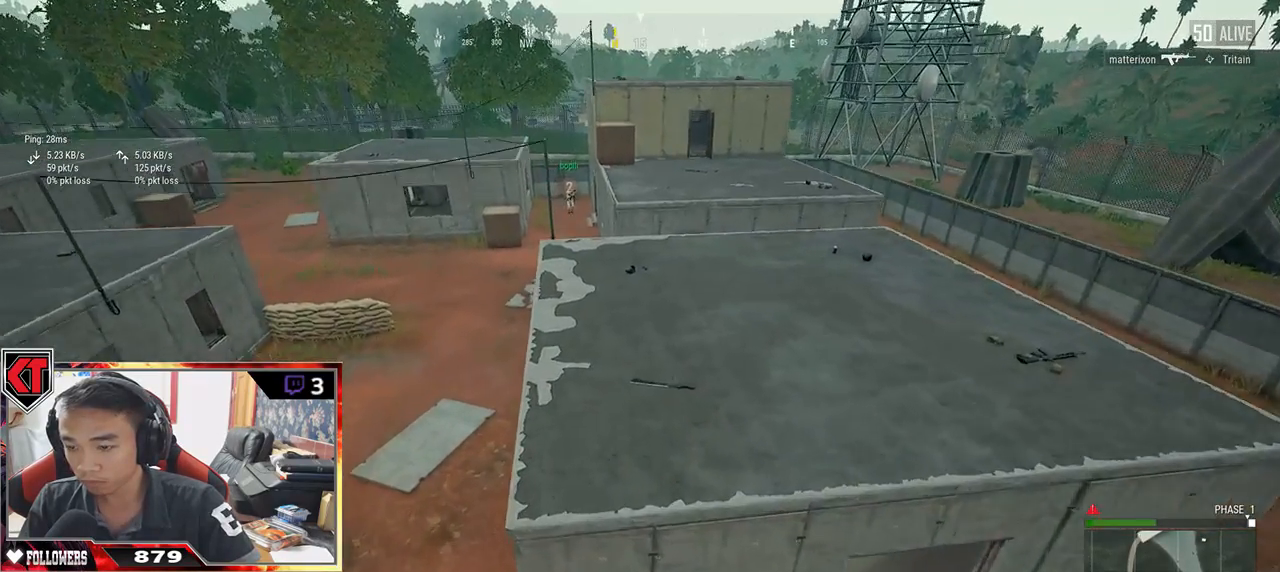
{"keys": ["w"], "mouse": [], "events": [[433, "shift", "up"]]}
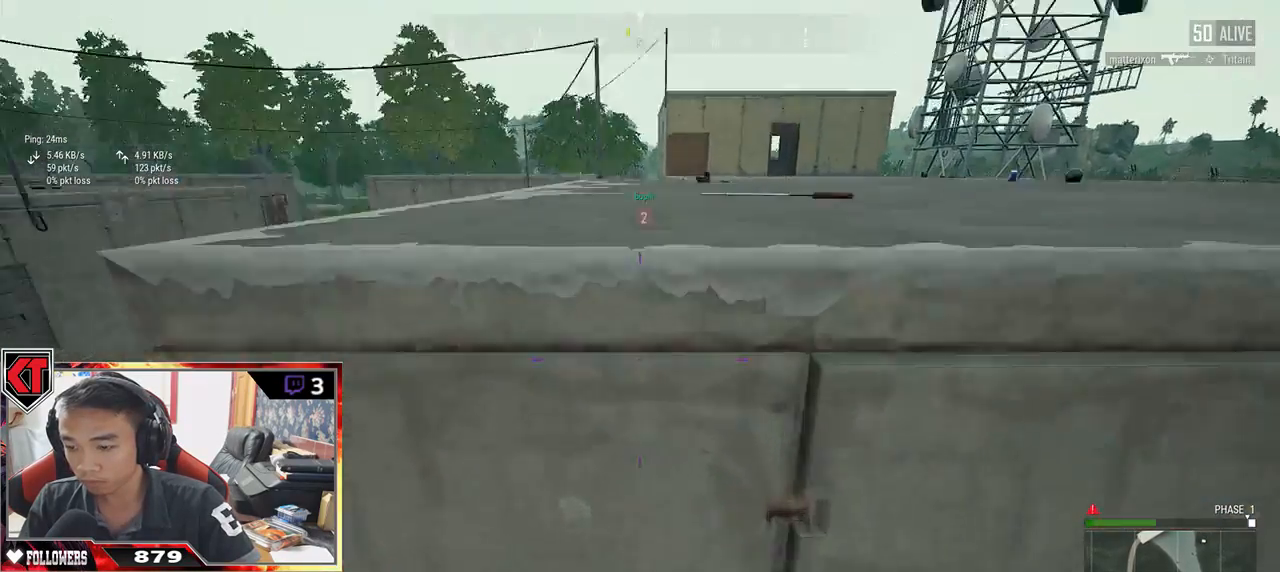
{"keys": ["w"], "mouse": [], "events": [[83, "c", "down"], [167, "c", "up"], [233, "c", "down"], [317, "c", "up"], [383, "c", "down"], [450, "c", "up"]]}
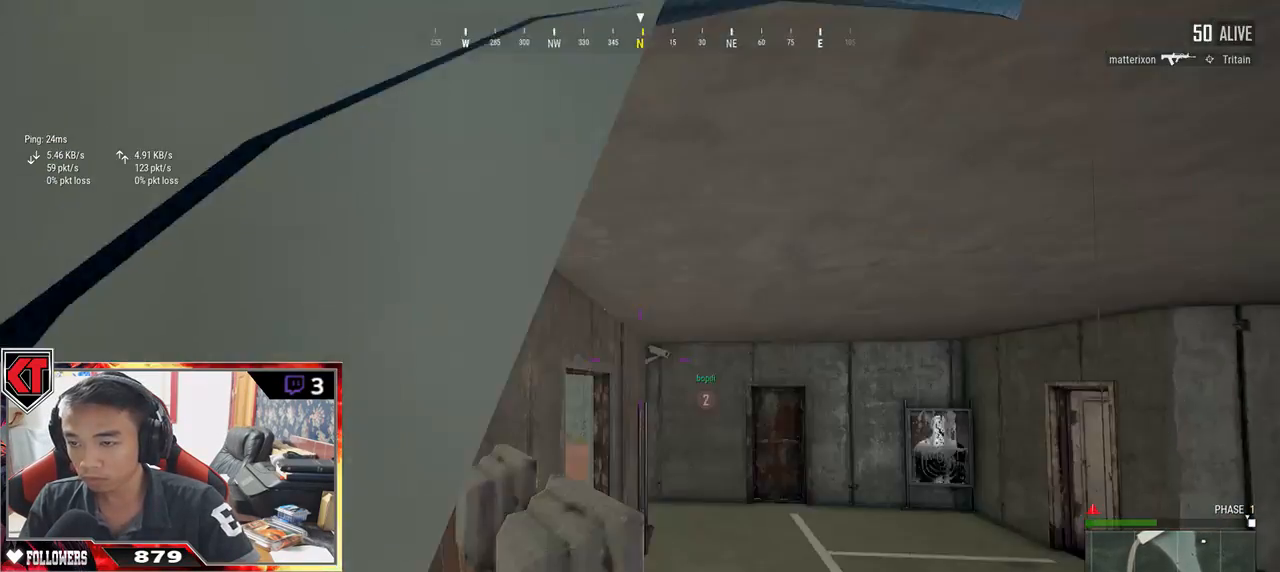
{"keys": ["w"], "mouse": [], "events": [[100, "c", "down"], [200, "c", "up"], [233, "c", "down"], [333, "c", "up"], [350, "c", "down"], [467, "c", "up"]]}
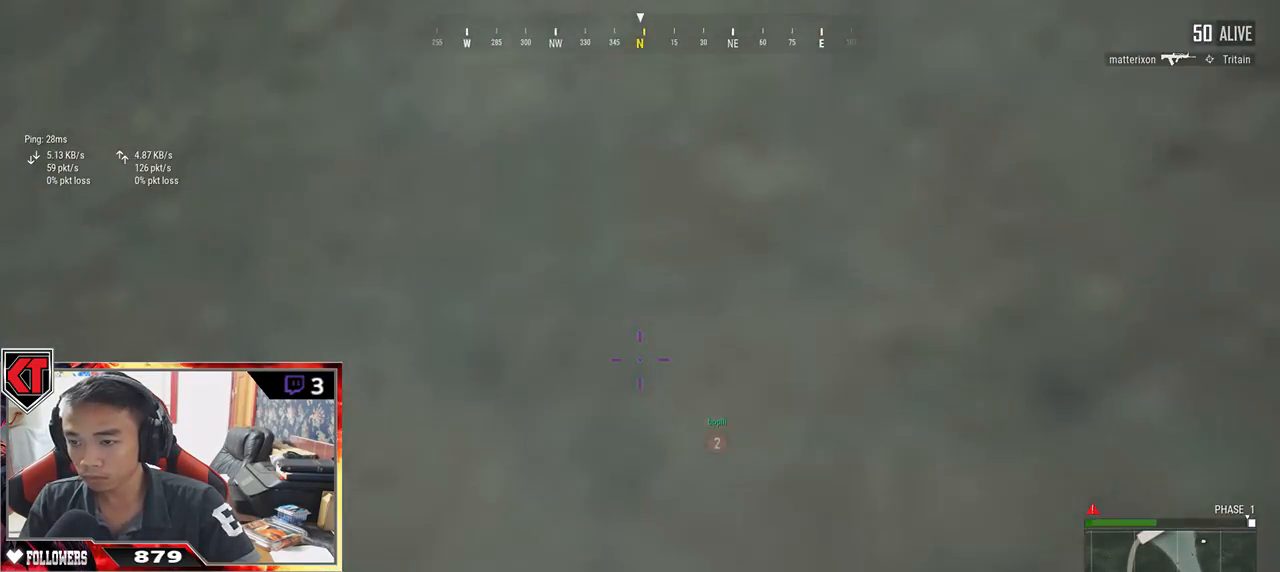
{"keys": ["w"], "mouse": [], "events": [[17, "c", "down"], [83, "c", "up"], [117, "c", "down"], [200, "c", "up"], [233, "c", "down"], [317, "c", "up"], [350, "c", "down"], [450, "c", "up"]]}
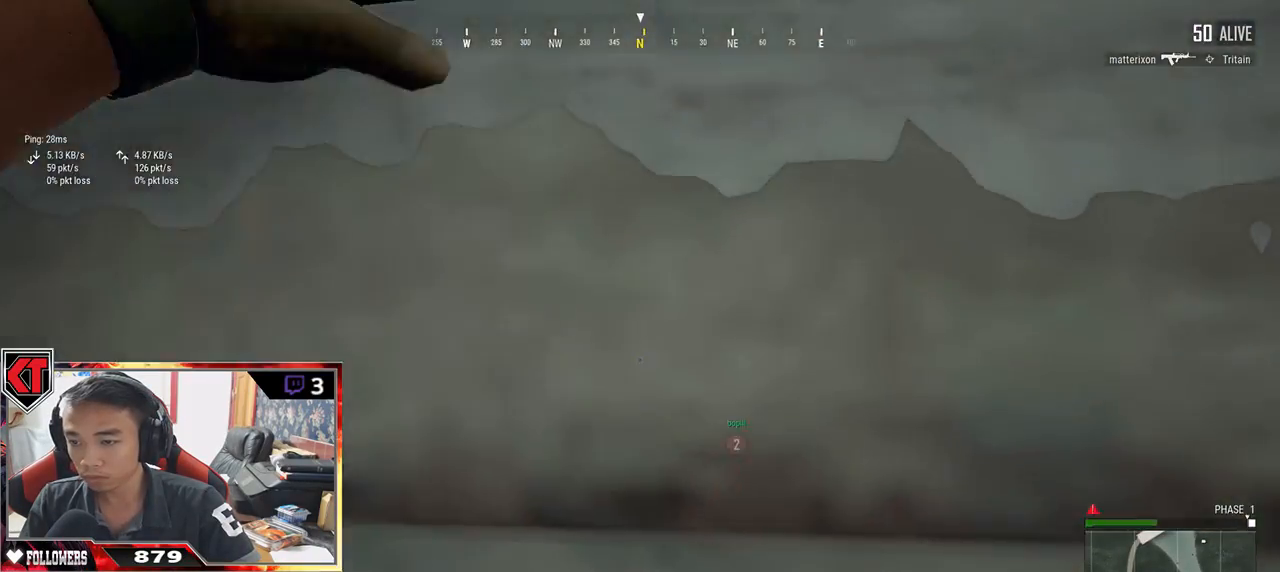
{"keys": ["w"], "mouse": [], "events": []}
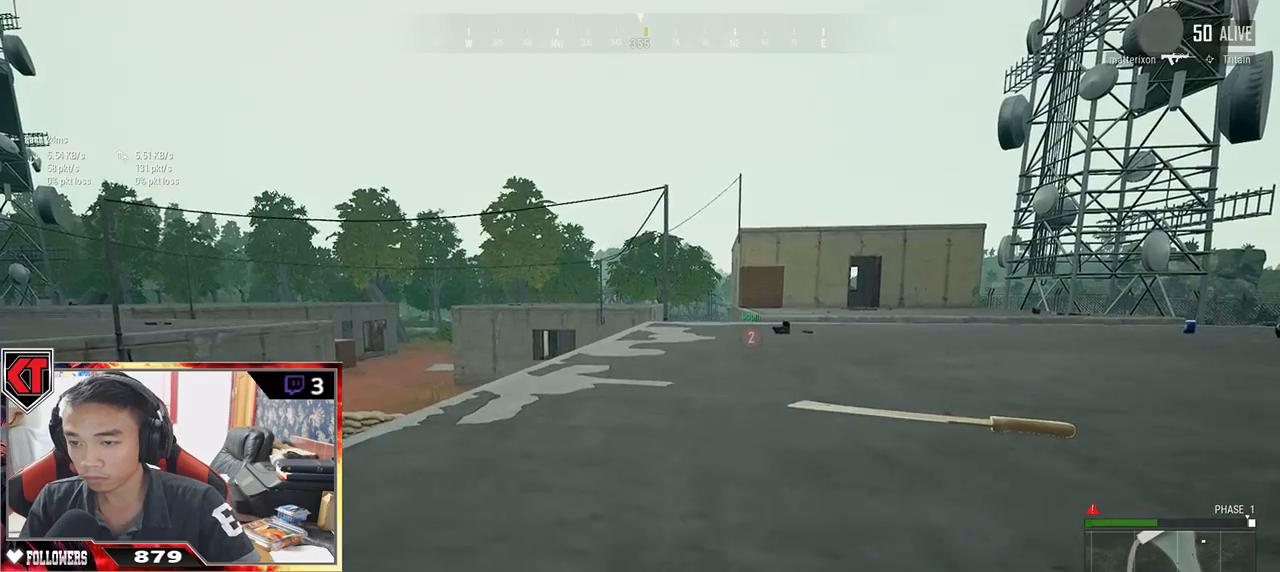
{"keys": ["d", "w"], "mouse": [], "events": [[433, "d", "down"]]}
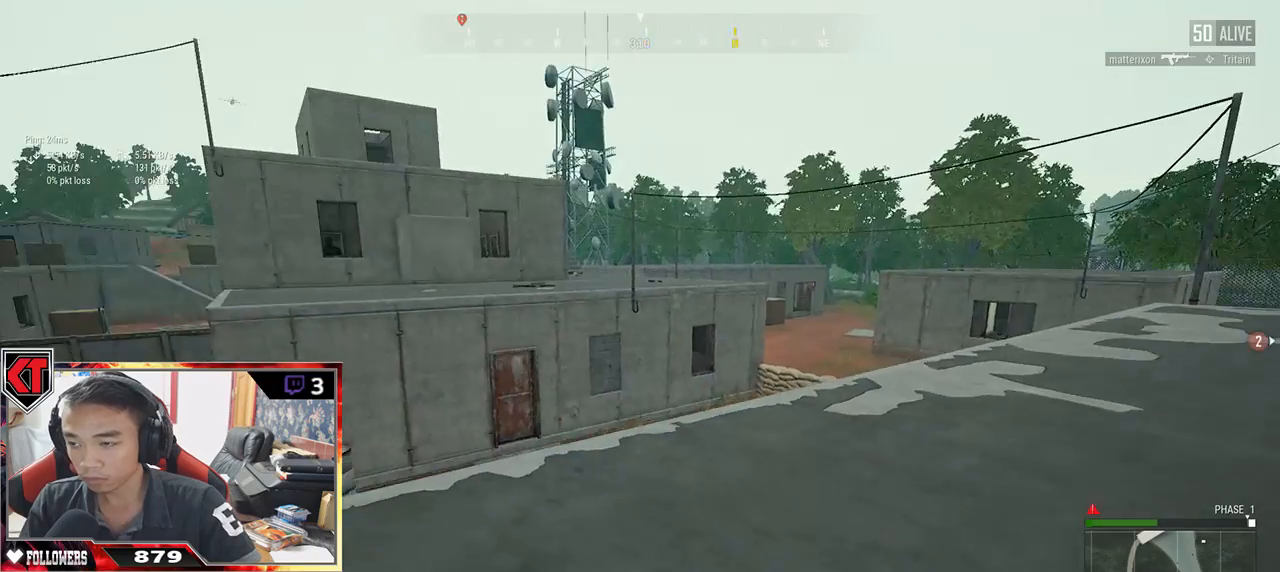
{"keys": ["w"], "mouse": [], "events": [[467, "d", "up"]]}
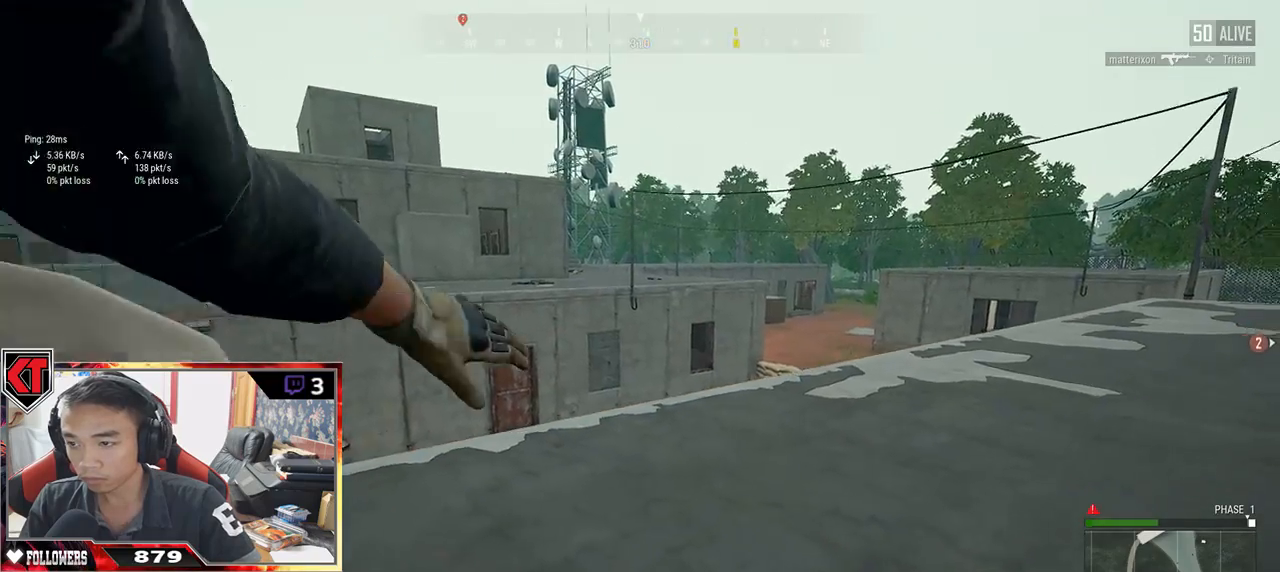
{"keys": ["w"], "mouse": [], "events": []}
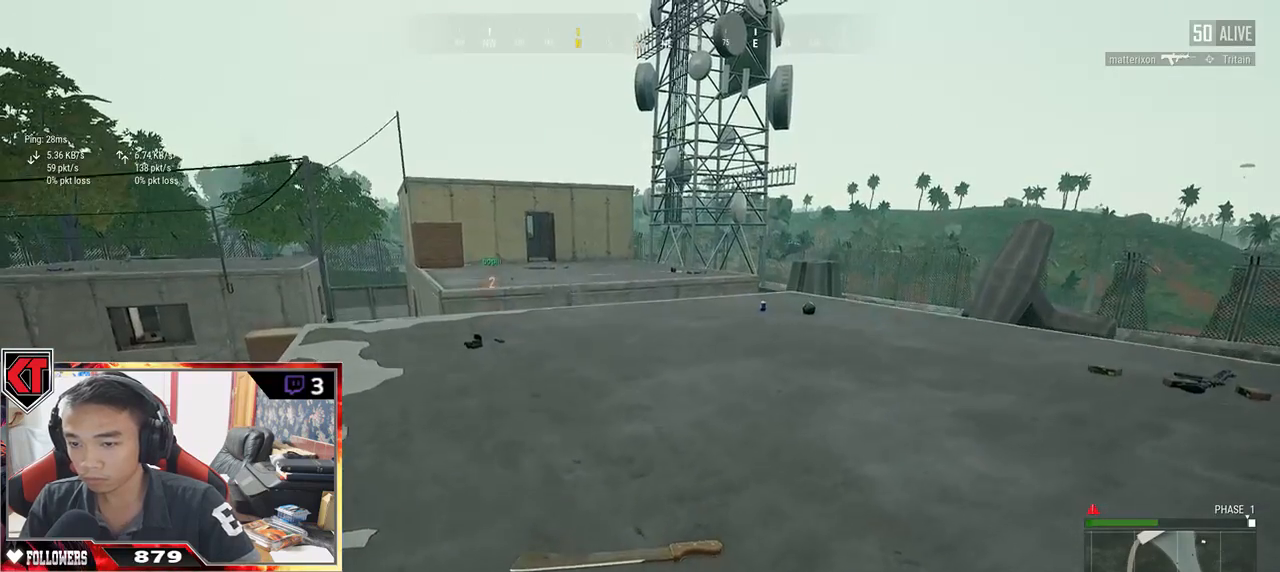
{"keys": ["shift", "w"], "mouse": [], "events": [[333, "shift", "down"]]}
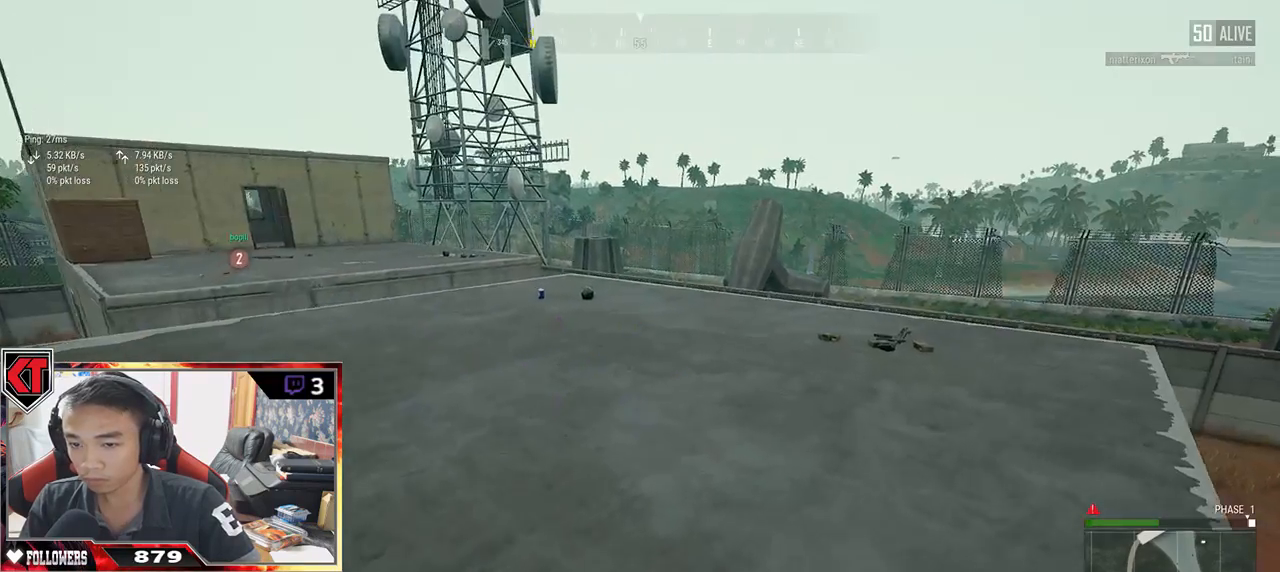
{"keys": ["shift", "w"], "mouse": [], "events": []}